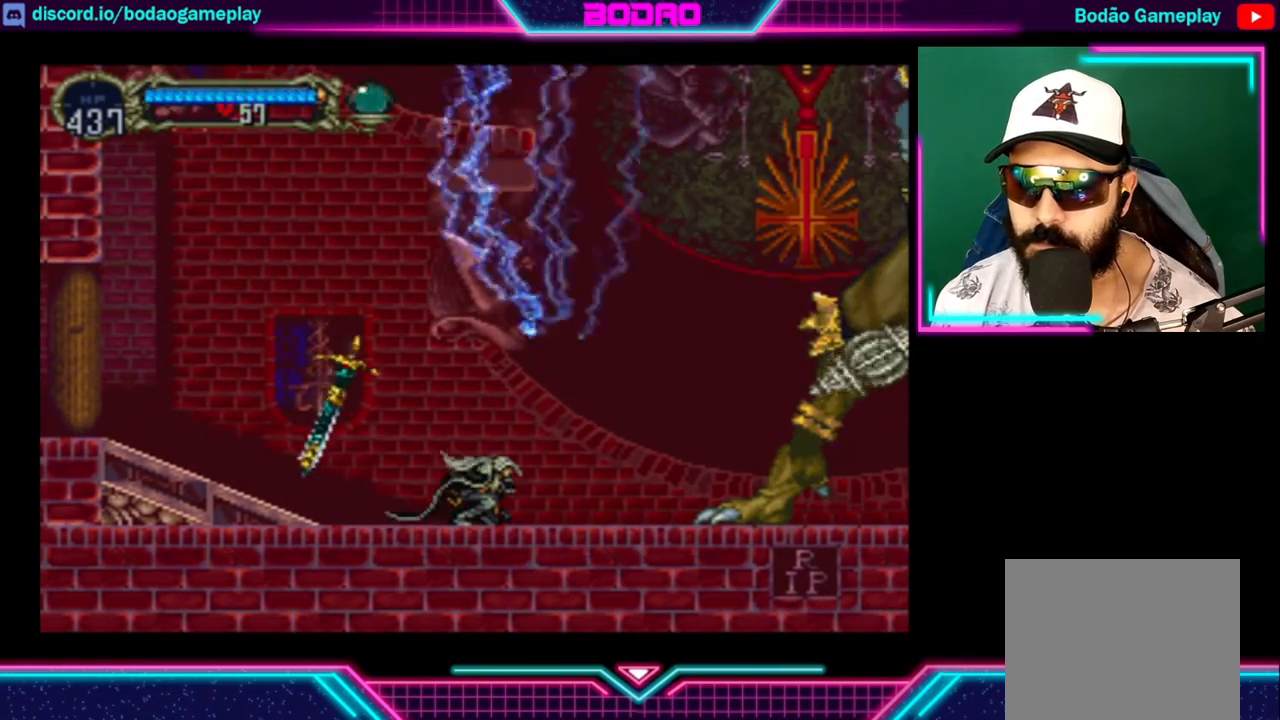
Gameplay with a controller (Xbox layout); each line is a JSON object with the inputs held at the frame after it. "events" lists button and stick changes between this image and that frame as [ms after this image, input, new state], when the widget could be followed in between. Not read: R3.
{"buttons": [], "left_stick": "left", "right_stick": "center", "events": [[400, "left_stick", "left"]]}
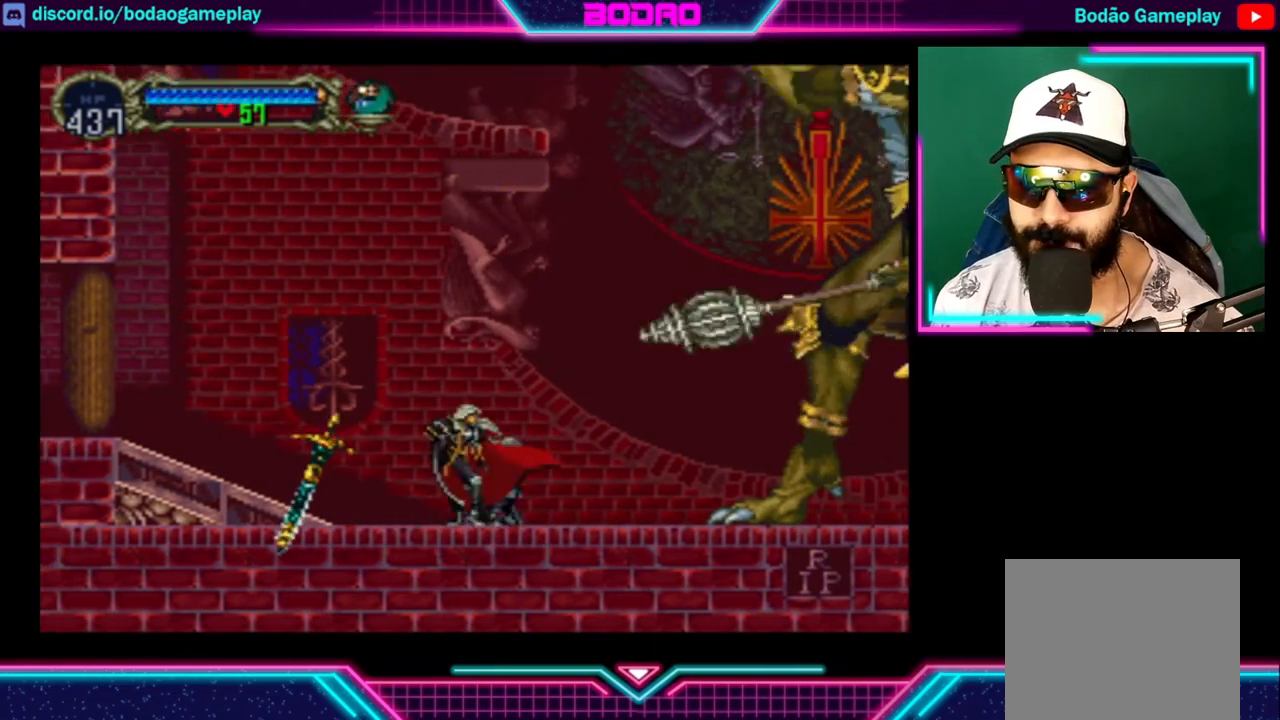
{"buttons": [], "left_stick": "right", "right_stick": "center", "events": [[240, "left_stick", "center"], [360, "left_stick", "right"]]}
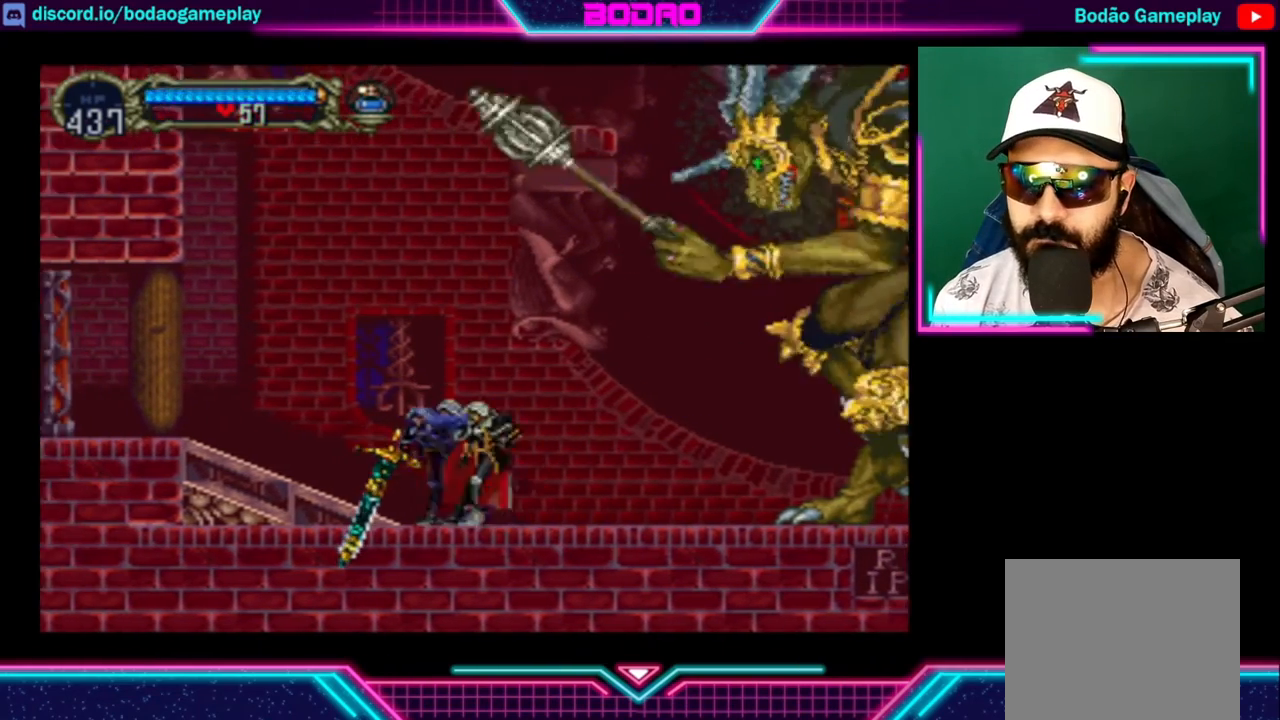
{"buttons": ["A"], "left_stick": "left", "right_stick": "center", "events": [[40, "left_stick", "center"], [160, "left_stick", "left"], [440, "A", "down"]]}
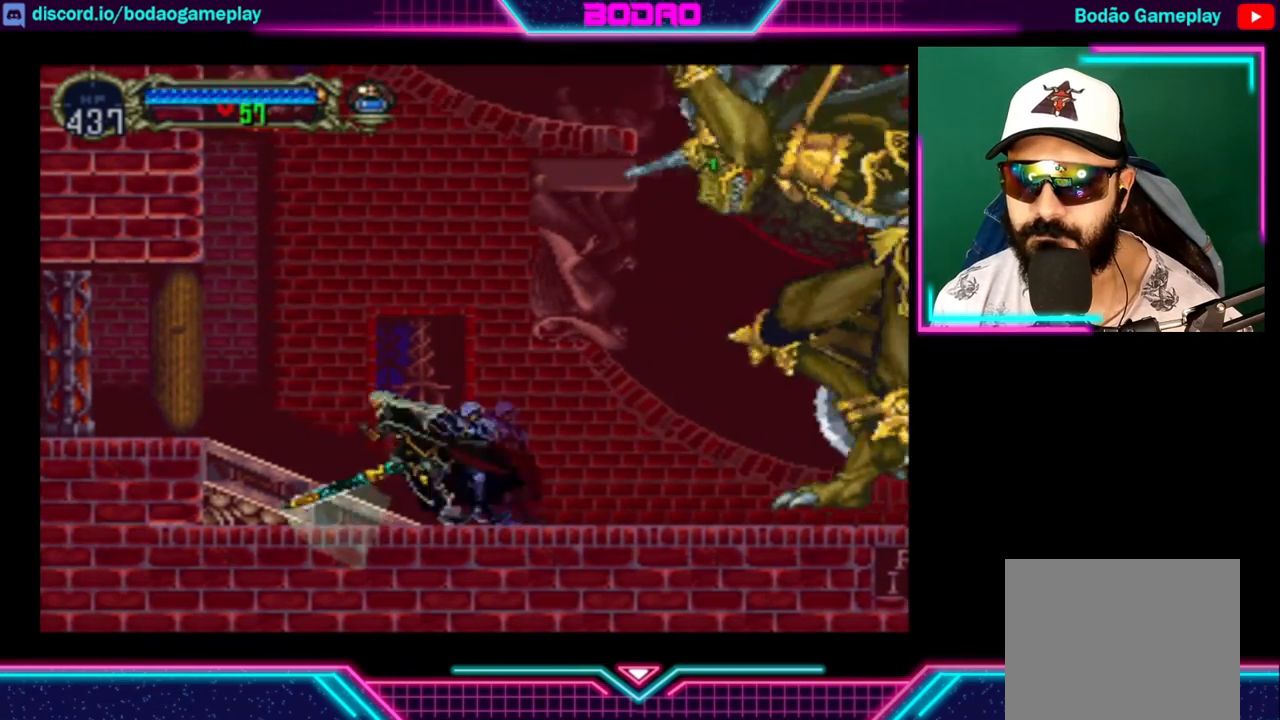
{"buttons": [], "left_stick": "left", "right_stick": "center", "events": [[320, "A", "up"]]}
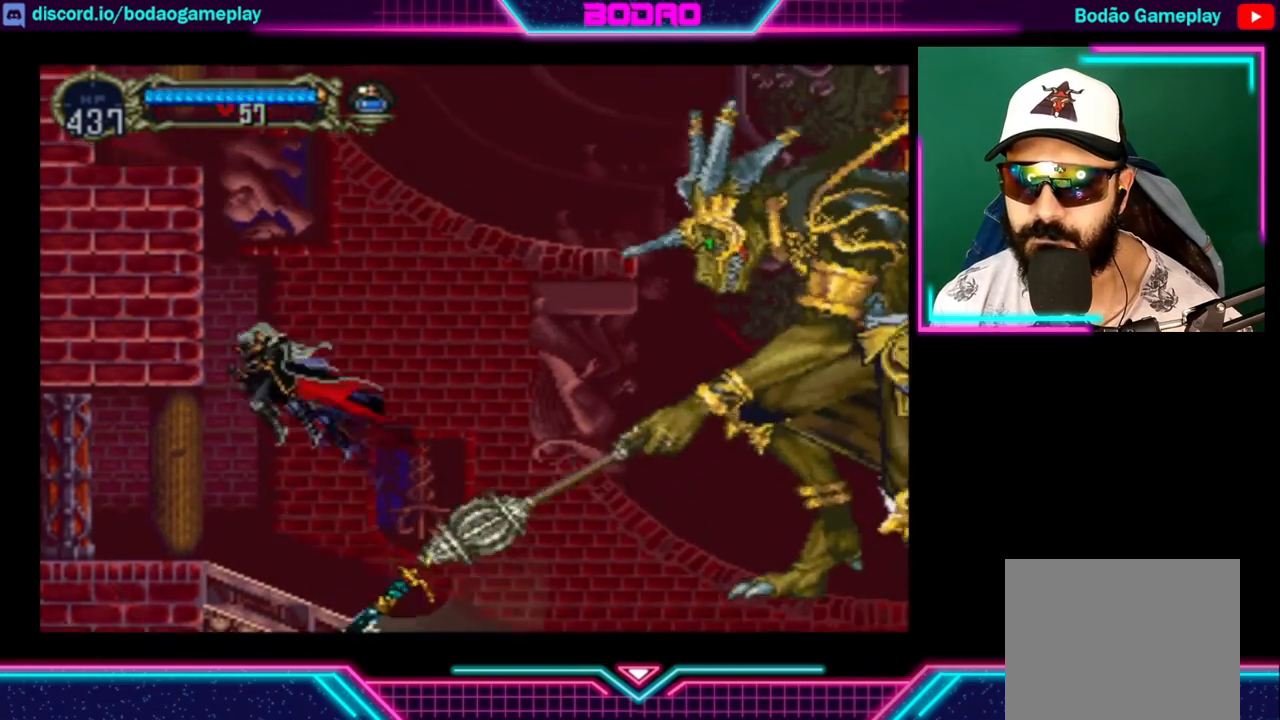
{"buttons": [], "left_stick": "right", "right_stick": "center", "events": [[160, "left_stick", "down-right"], [240, "left_stick", "right"]]}
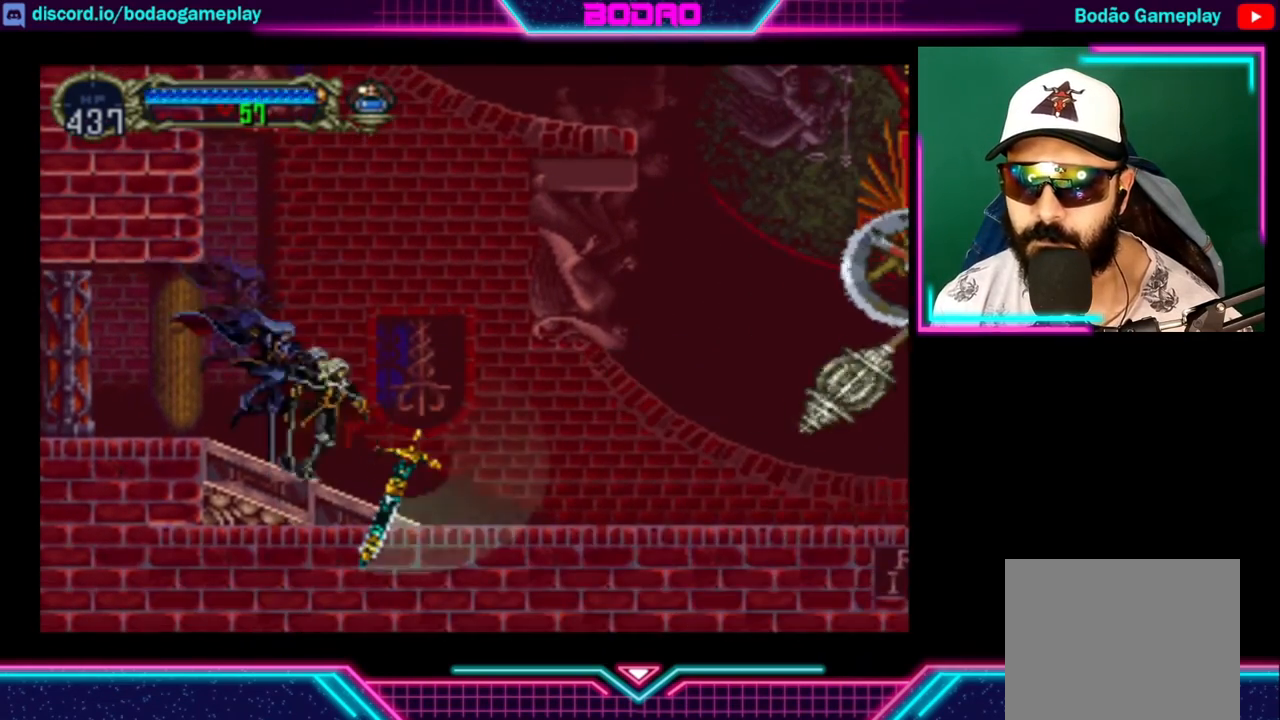
{"buttons": [], "left_stick": "right", "right_stick": "center", "events": []}
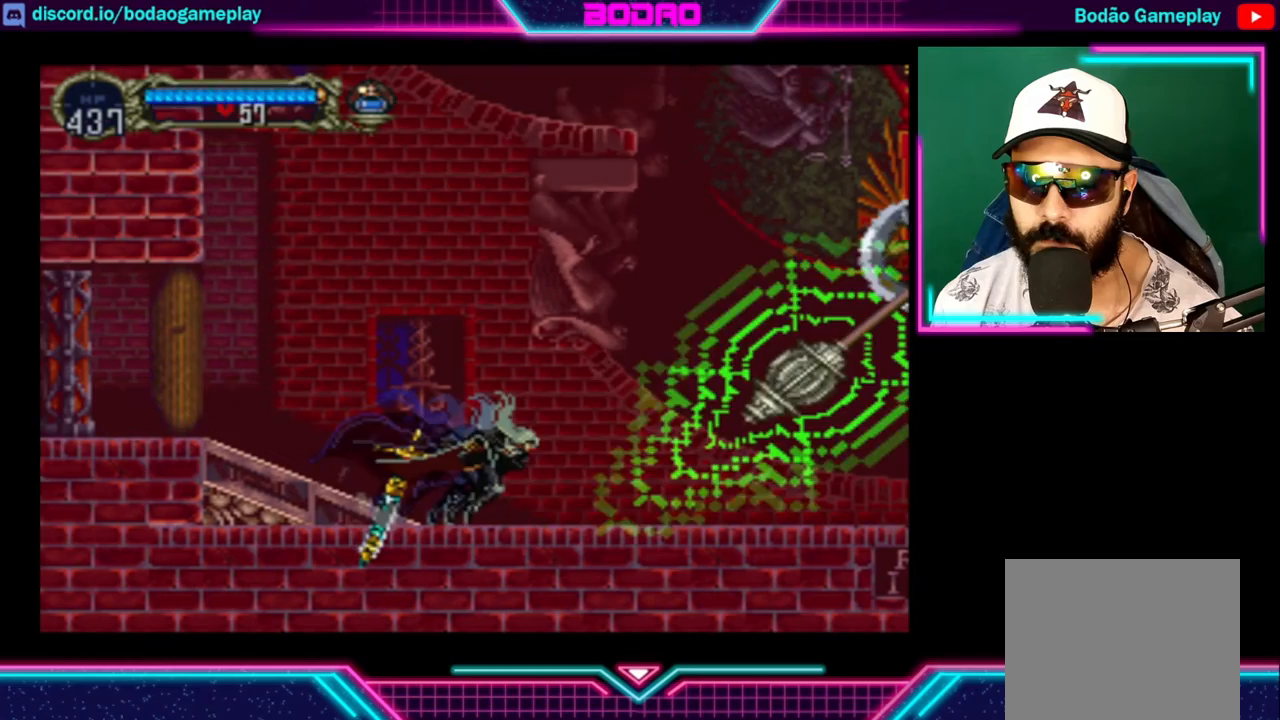
{"buttons": [], "left_stick": "right", "right_stick": "center", "events": [[40, "left_stick", "center"], [440, "left_stick", "right"]]}
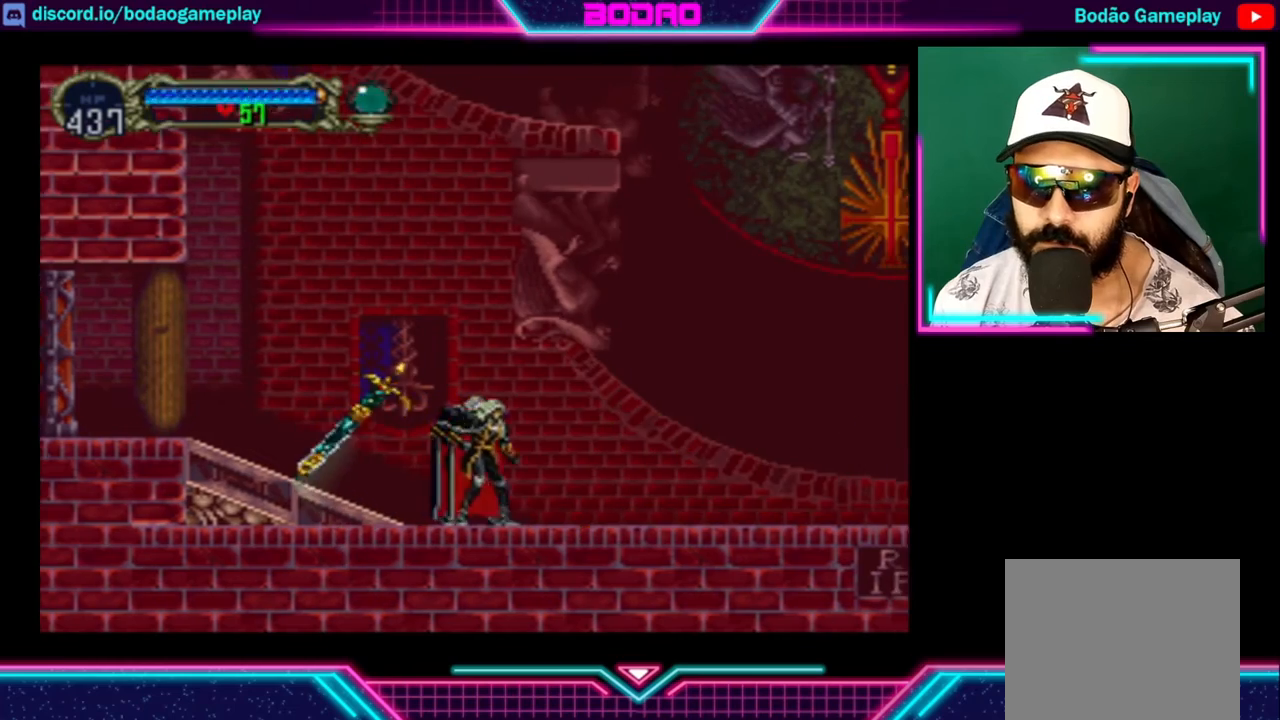
{"buttons": [], "left_stick": "left", "right_stick": "center", "events": [[280, "left_stick", "left"]]}
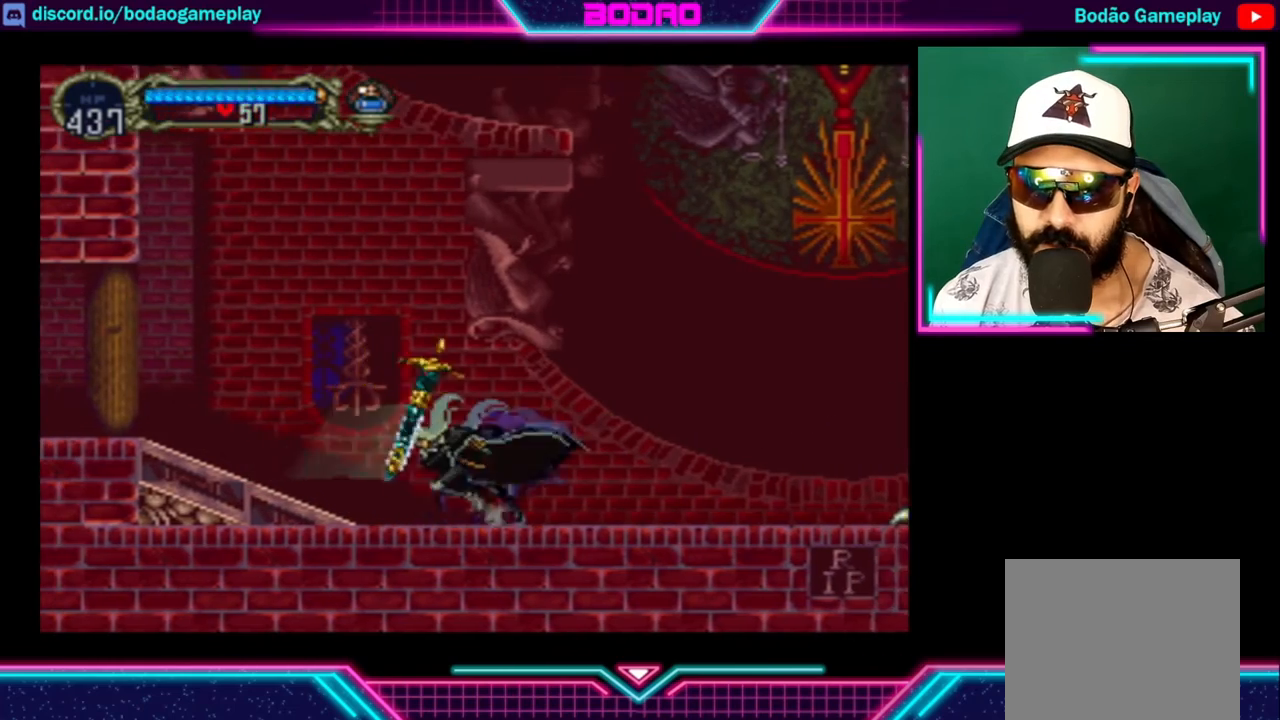
{"buttons": [], "left_stick": "left", "right_stick": "center", "events": []}
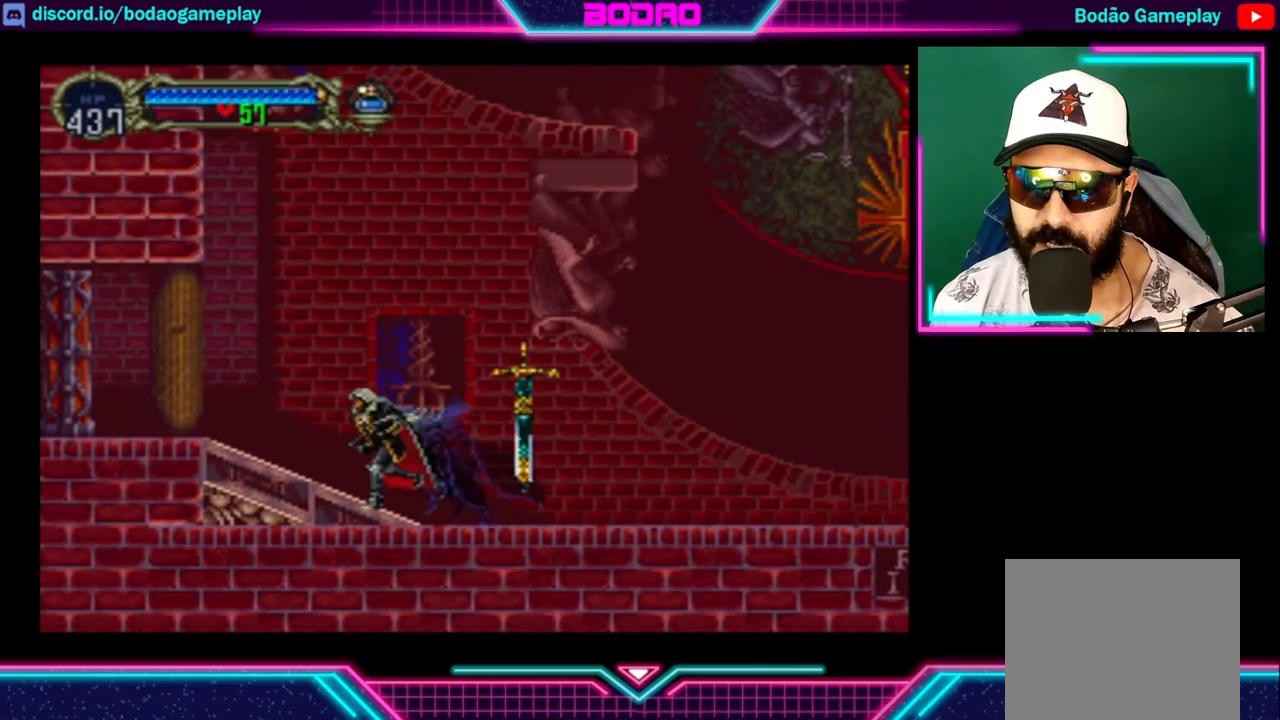
{"buttons": [], "left_stick": "left", "right_stick": "center", "events": []}
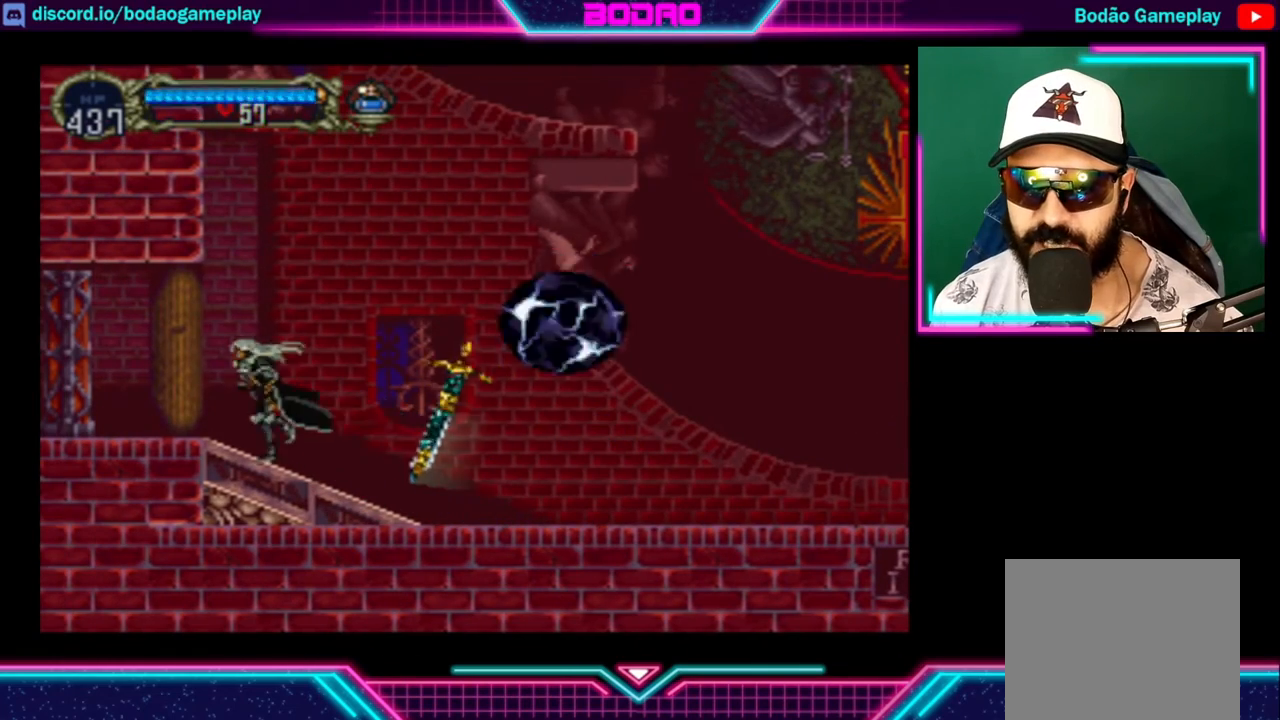
{"buttons": [], "left_stick": "left", "right_stick": "center", "events": []}
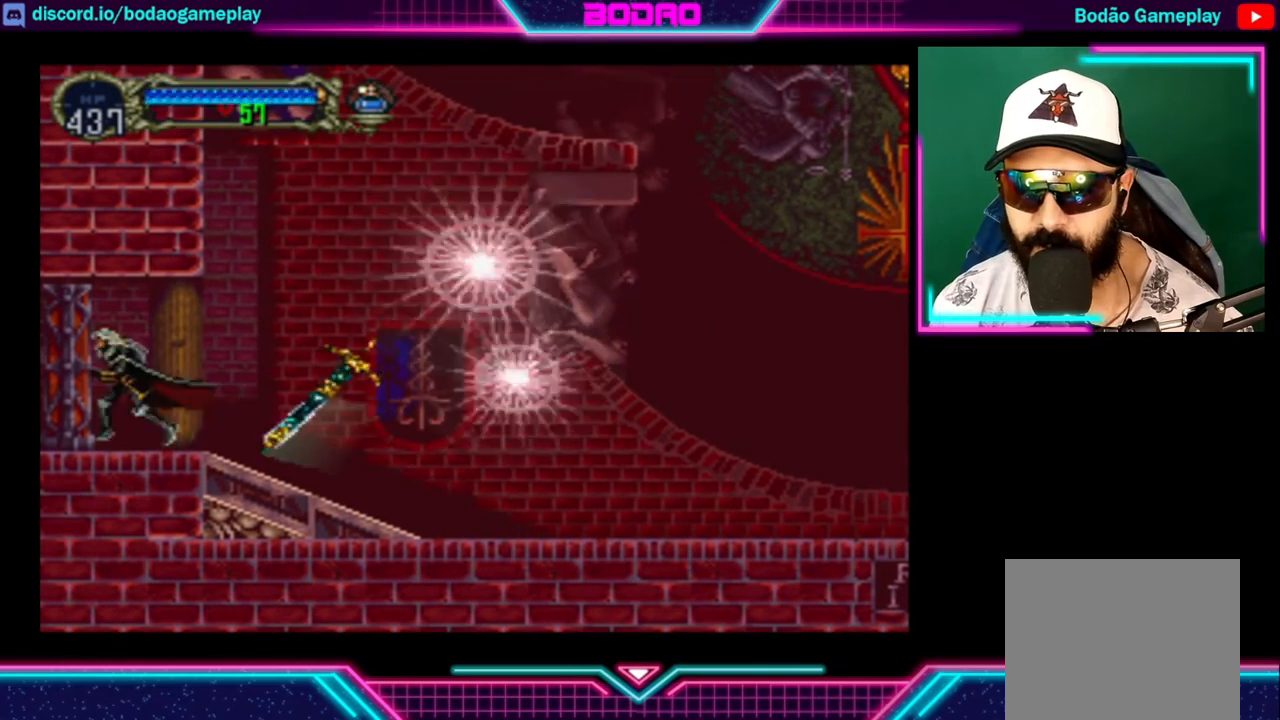
{"buttons": [], "left_stick": "center", "right_stick": "center", "events": [[120, "left_stick", "center"]]}
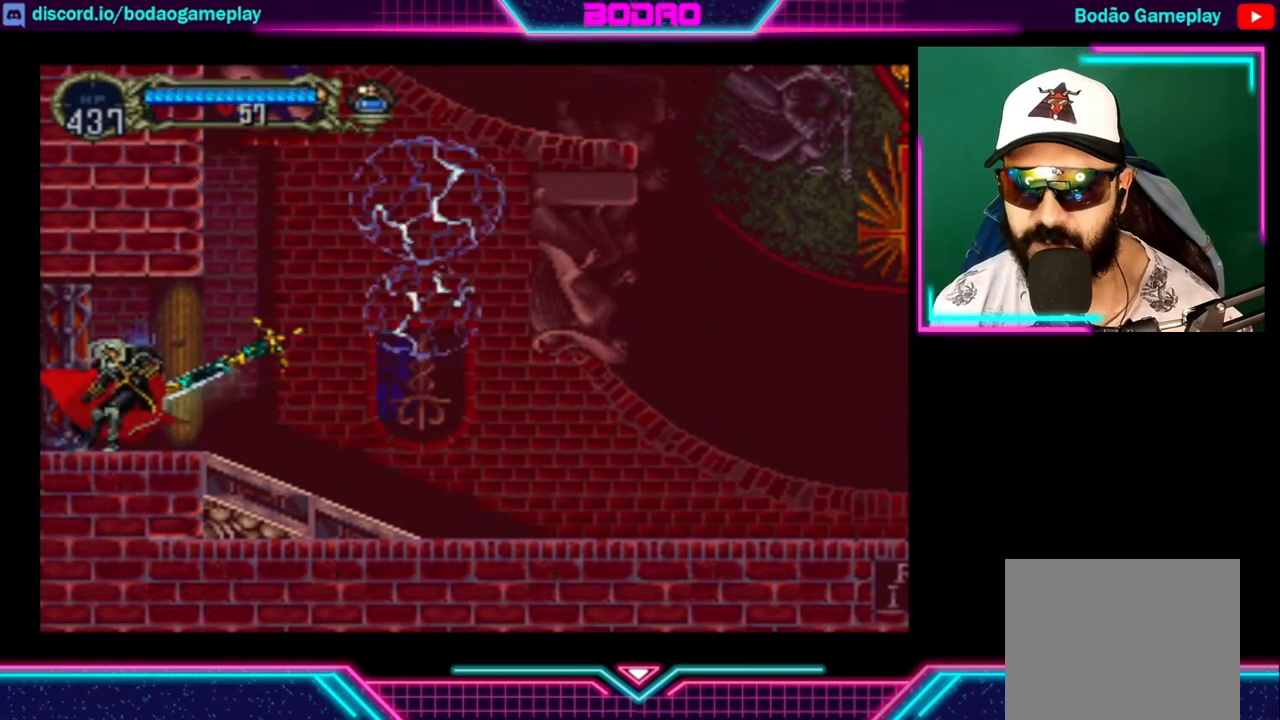
{"buttons": [], "left_stick": "center", "right_stick": "center", "events": []}
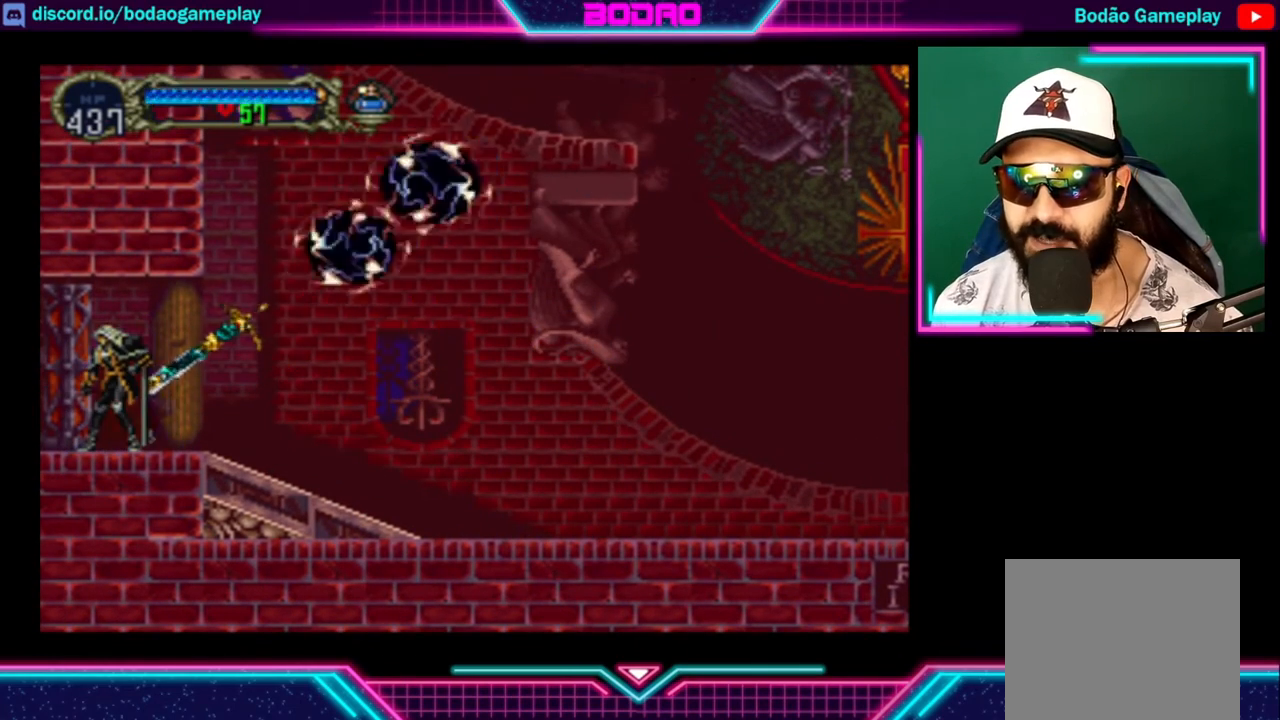
{"buttons": [], "left_stick": "center", "right_stick": "center", "events": []}
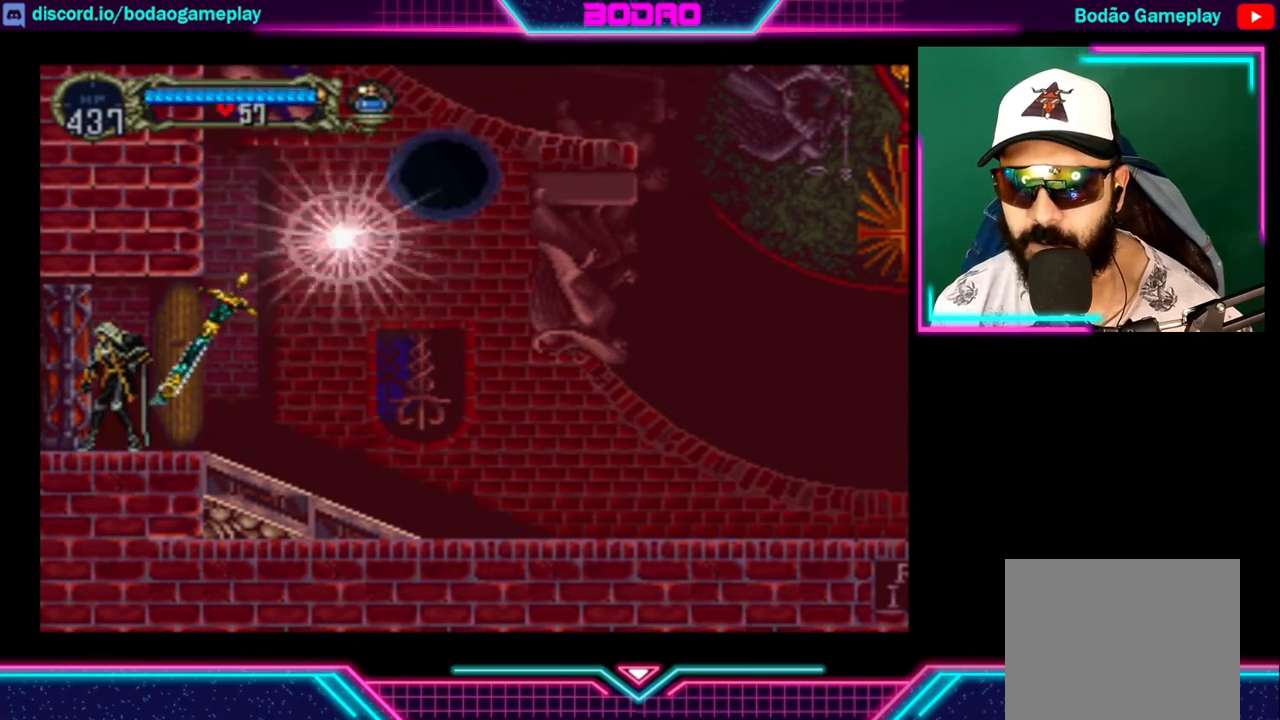
{"buttons": [], "left_stick": "center", "right_stick": "center", "events": []}
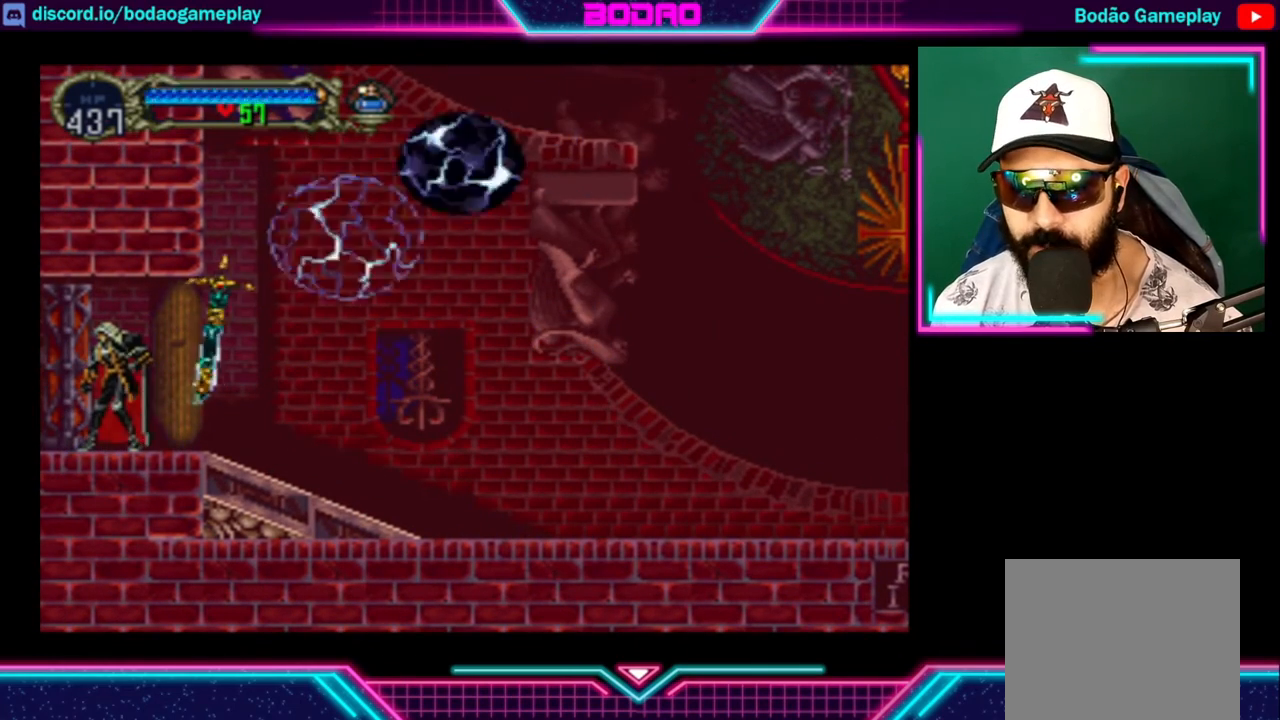
{"buttons": [], "left_stick": "center", "right_stick": "center", "events": []}
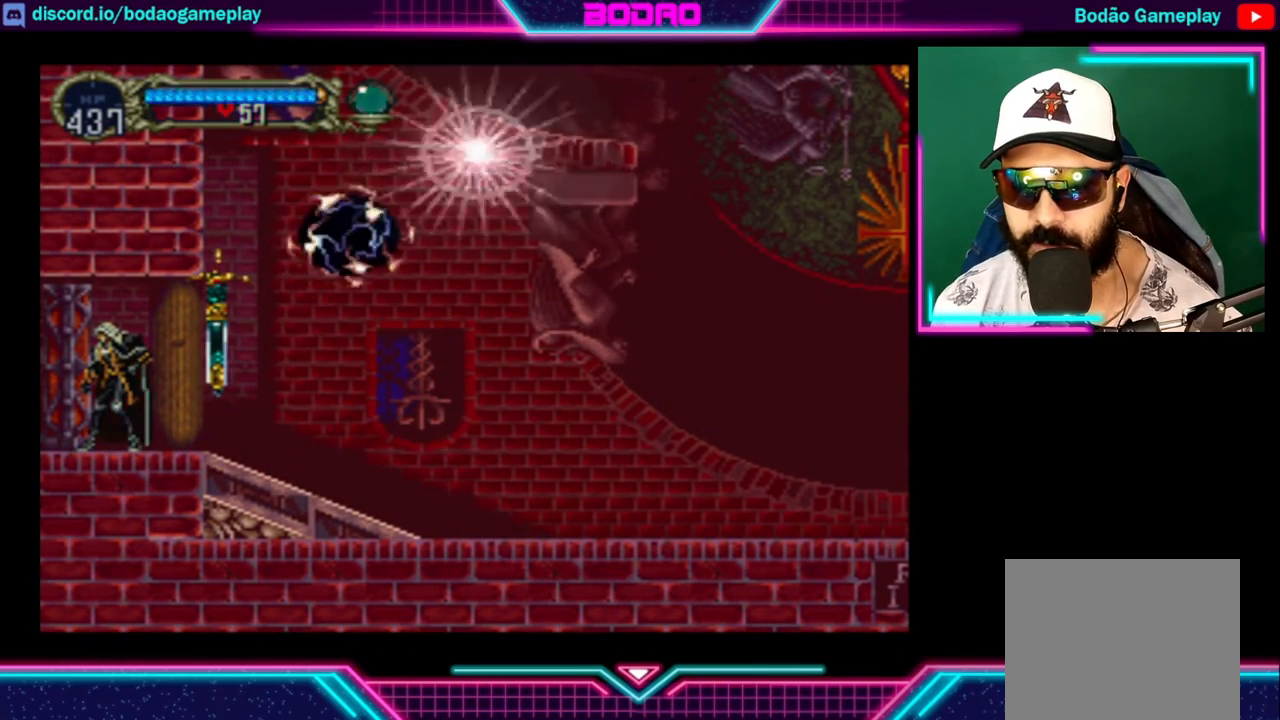
{"buttons": [], "left_stick": "center", "right_stick": "center", "events": []}
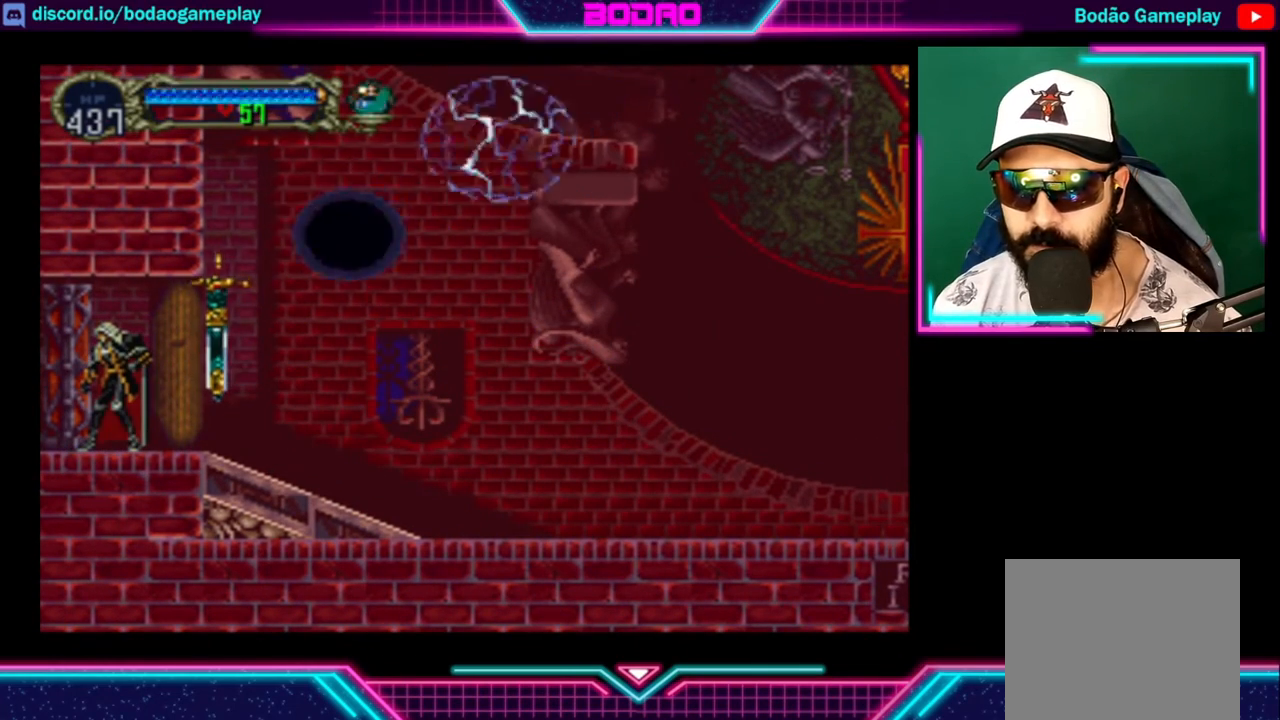
{"buttons": [], "left_stick": "center", "right_stick": "center", "events": []}
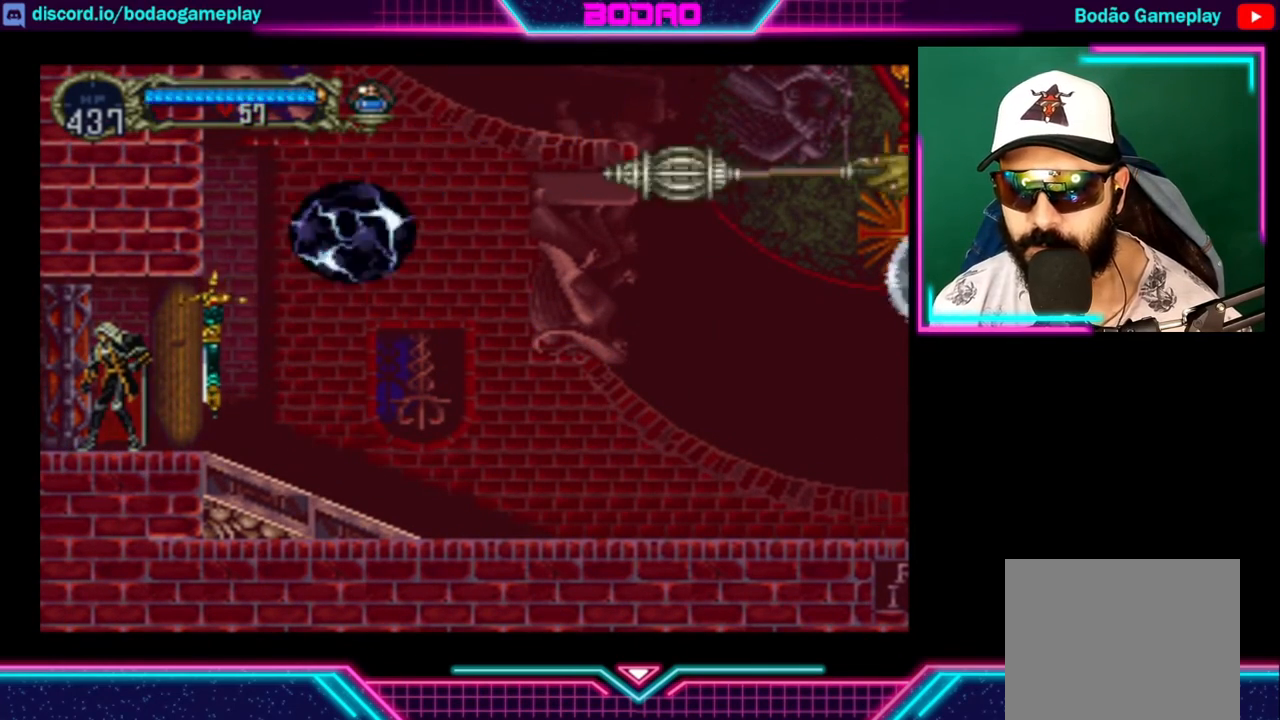
{"buttons": [], "left_stick": "center", "right_stick": "center", "events": []}
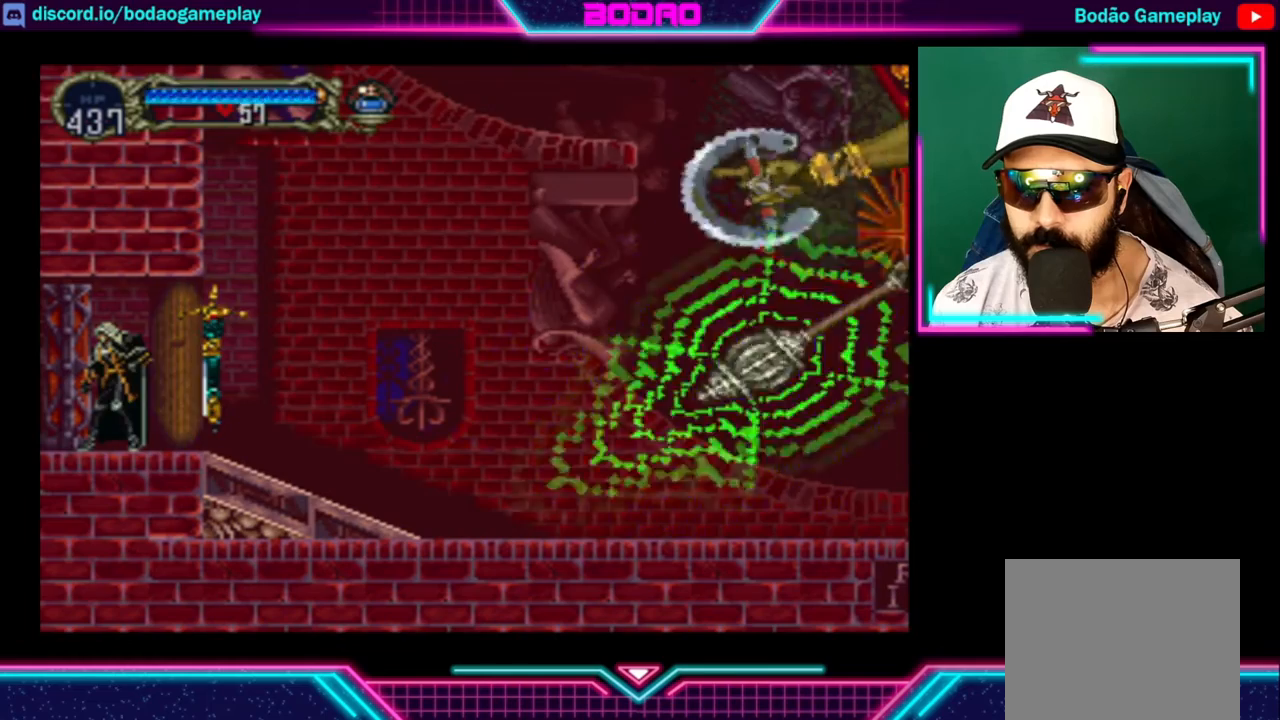
{"buttons": [], "left_stick": "right", "right_stick": "center", "events": [[40, "left_stick", "right"]]}
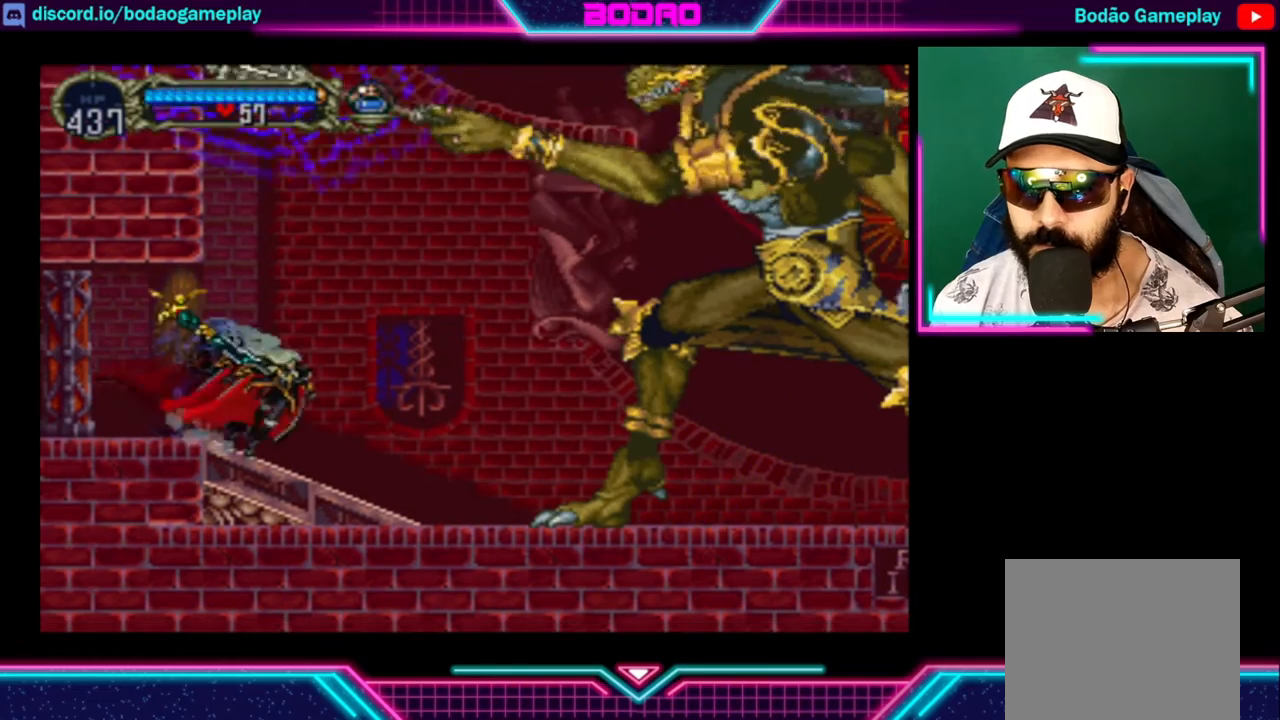
{"buttons": [], "left_stick": "right", "right_stick": "center", "events": []}
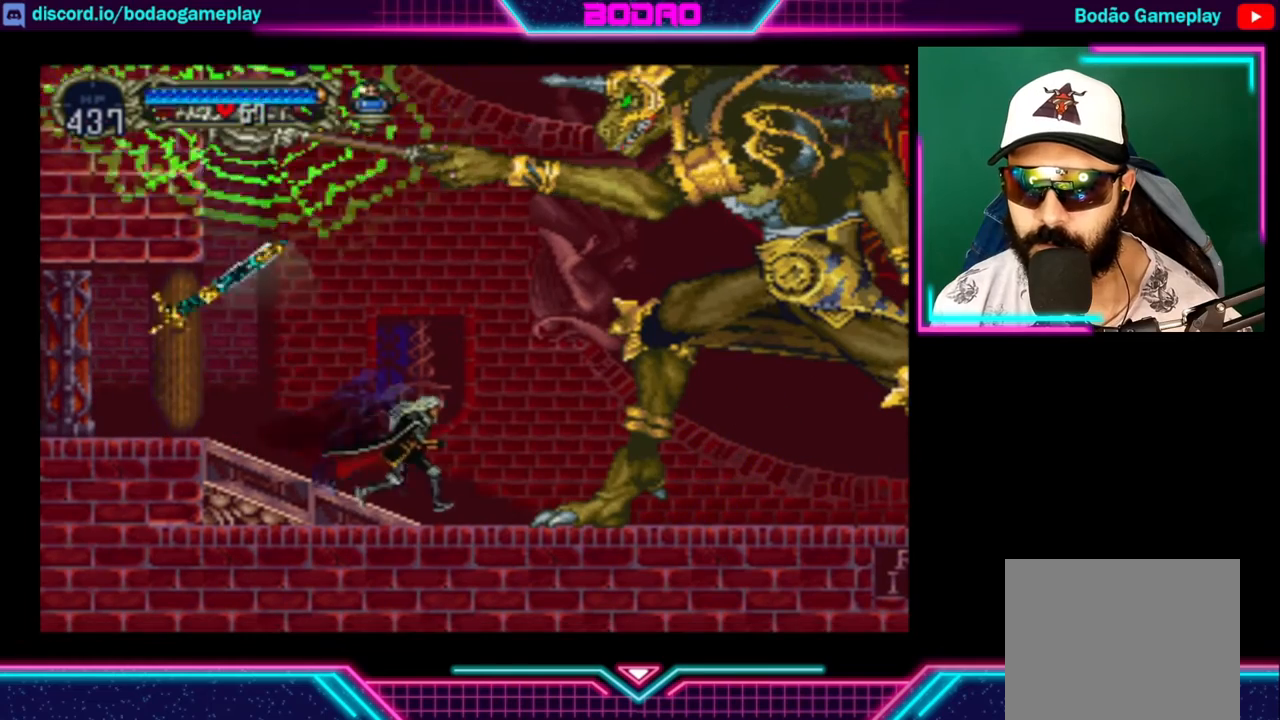
{"buttons": [], "left_stick": "right", "right_stick": "center", "events": []}
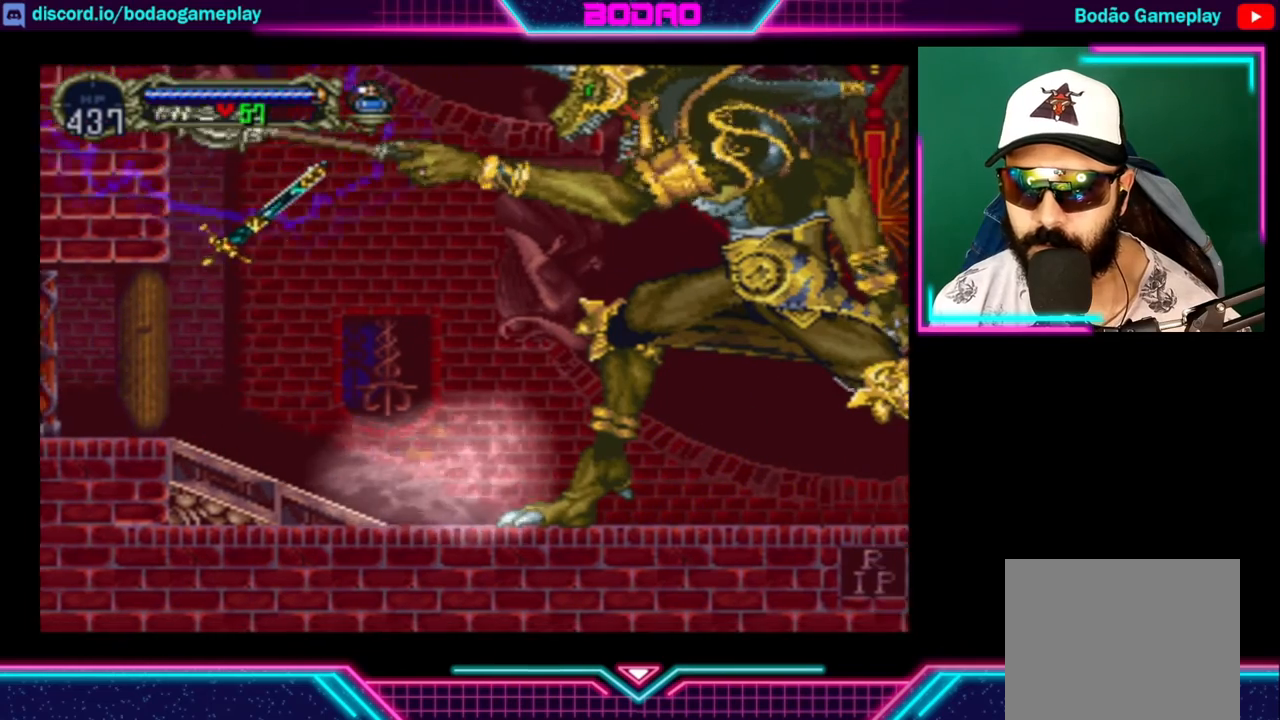
{"buttons": [], "left_stick": "right", "right_stick": "center", "events": []}
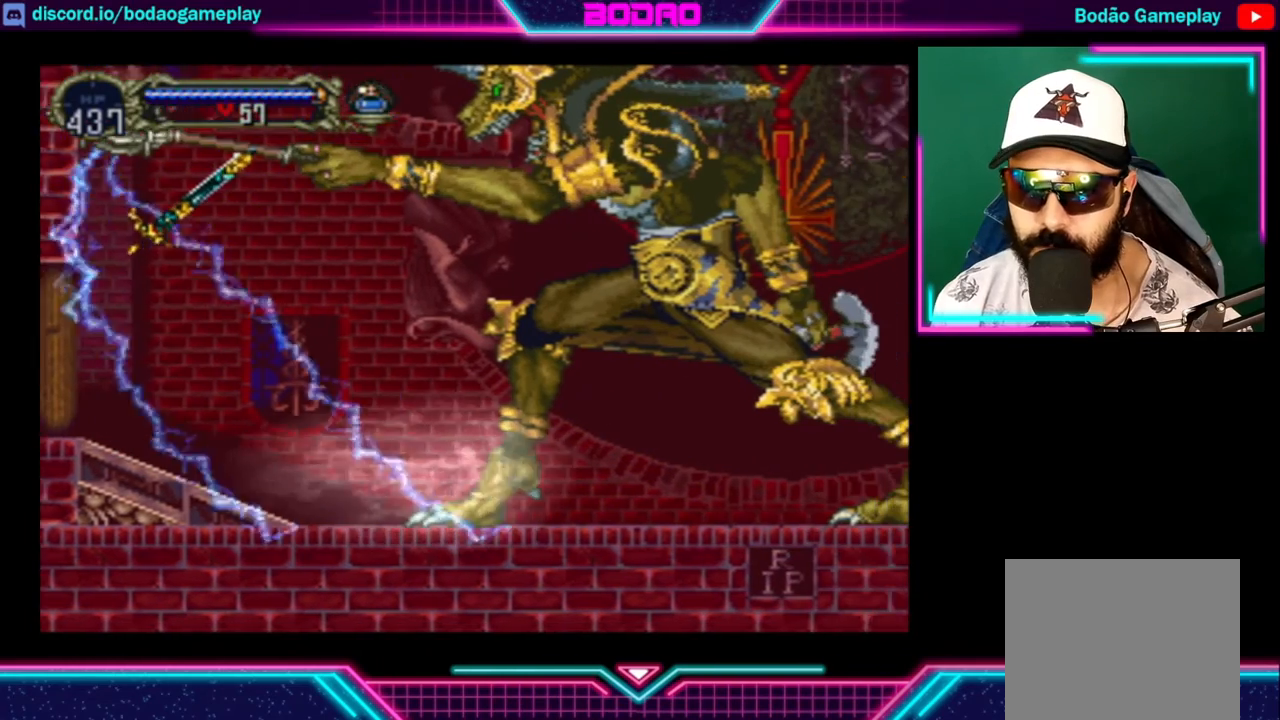
{"buttons": [], "left_stick": "center", "right_stick": "center", "events": [[480, "left_stick", "center"]]}
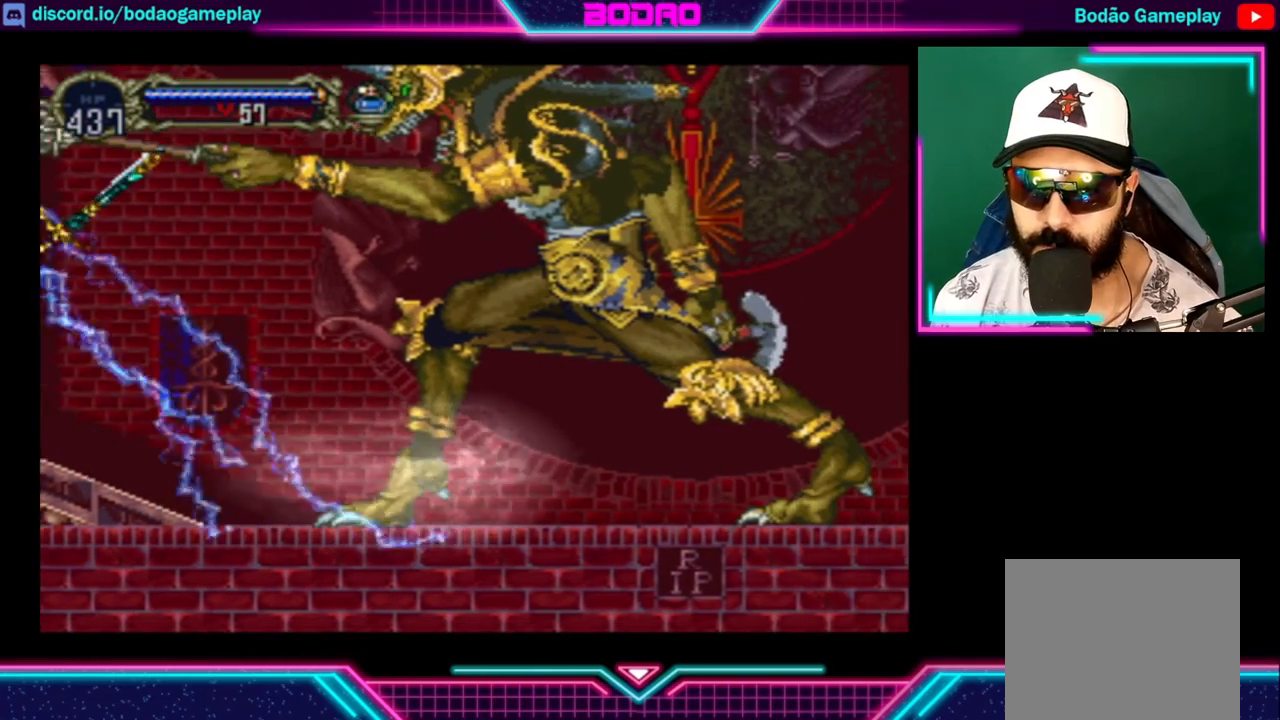
{"buttons": ["X"], "left_stick": "center", "right_stick": "center", "events": [[160, "X", "down"], [240, "X", "up"], [320, "X", "down"], [360, "X", "up"], [480, "X", "down"]]}
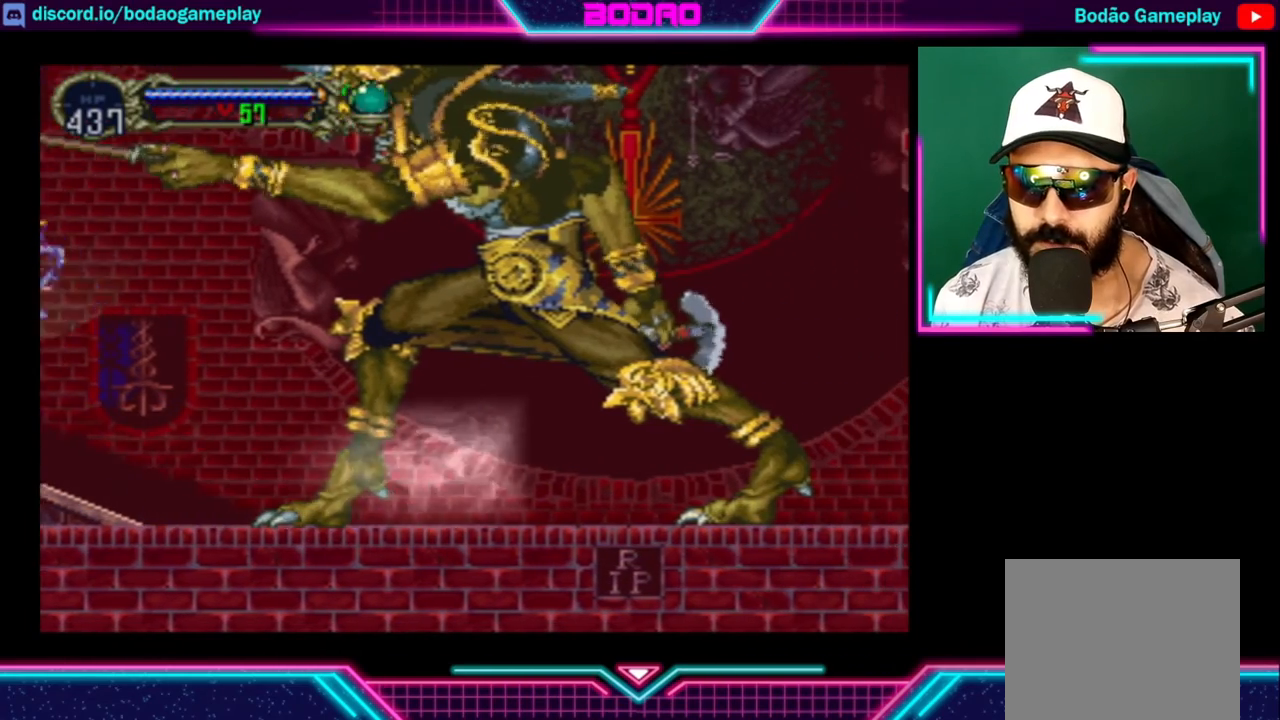
{"buttons": ["X"], "left_stick": "center", "right_stick": "center", "events": [[40, "X", "up"], [80, "X", "down"], [160, "X", "up"], [240, "X", "down"], [320, "X", "up"], [400, "X", "down"], [440, "X", "up"], [480, "X", "down"]]}
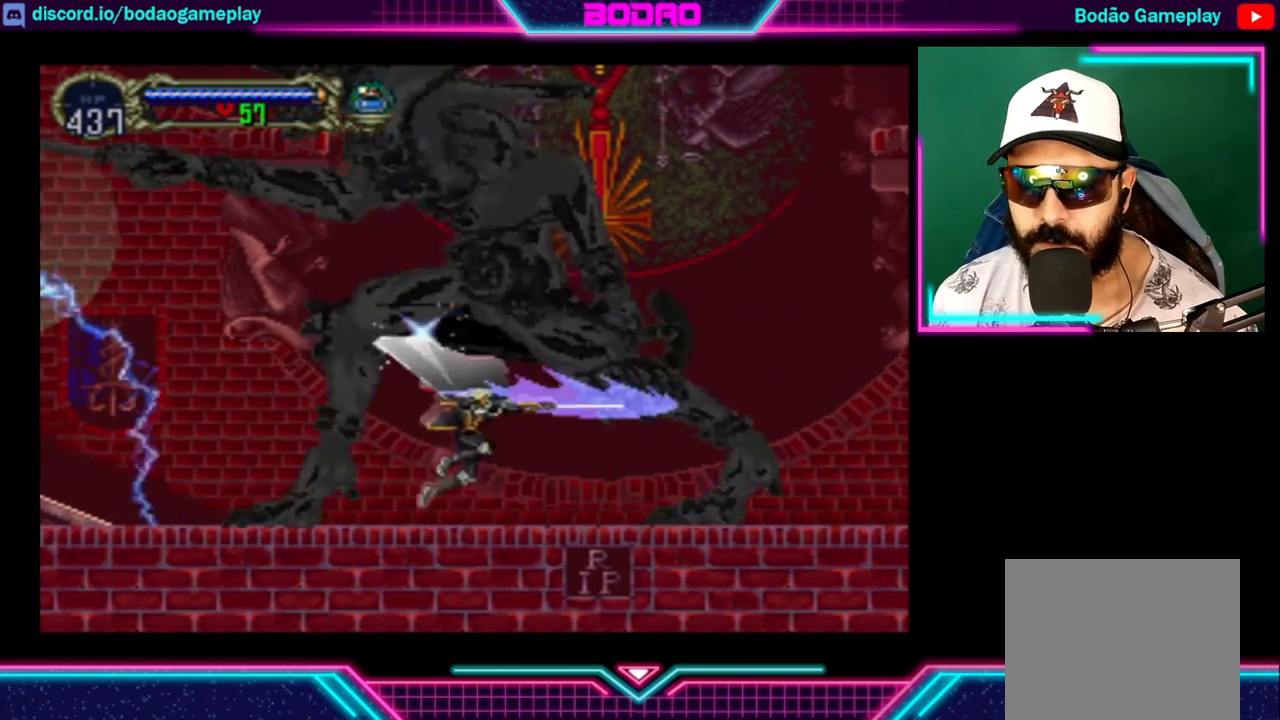
{"buttons": ["X"], "left_stick": "center", "right_stick": "center", "events": [[80, "X", "up"], [160, "X", "down"], [280, "X", "up"], [320, "X", "down"], [440, "X", "up"], [520, "X", "down"]]}
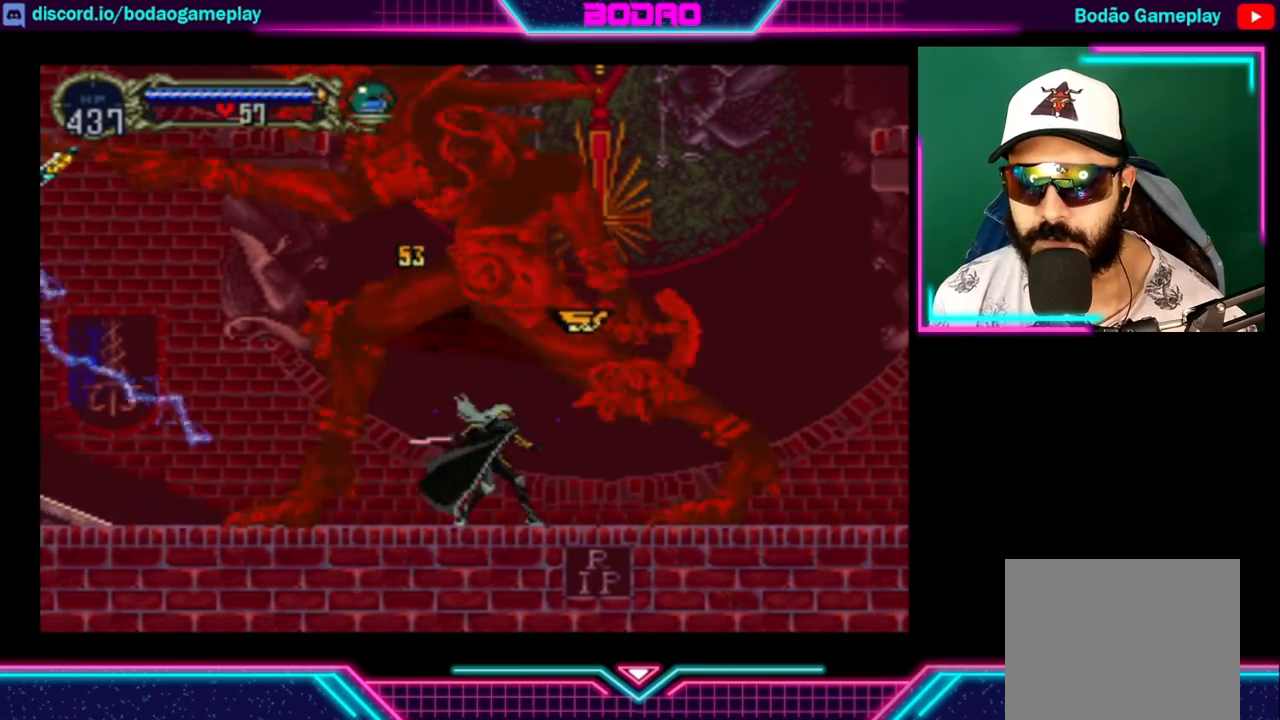
{"buttons": ["X"], "left_stick": "center", "right_stick": "center", "events": [[120, "X", "up"], [200, "X", "down"], [240, "X", "up"], [280, "X", "down"], [360, "X", "up"], [400, "X", "down"], [440, "X", "up"], [480, "X", "down"]]}
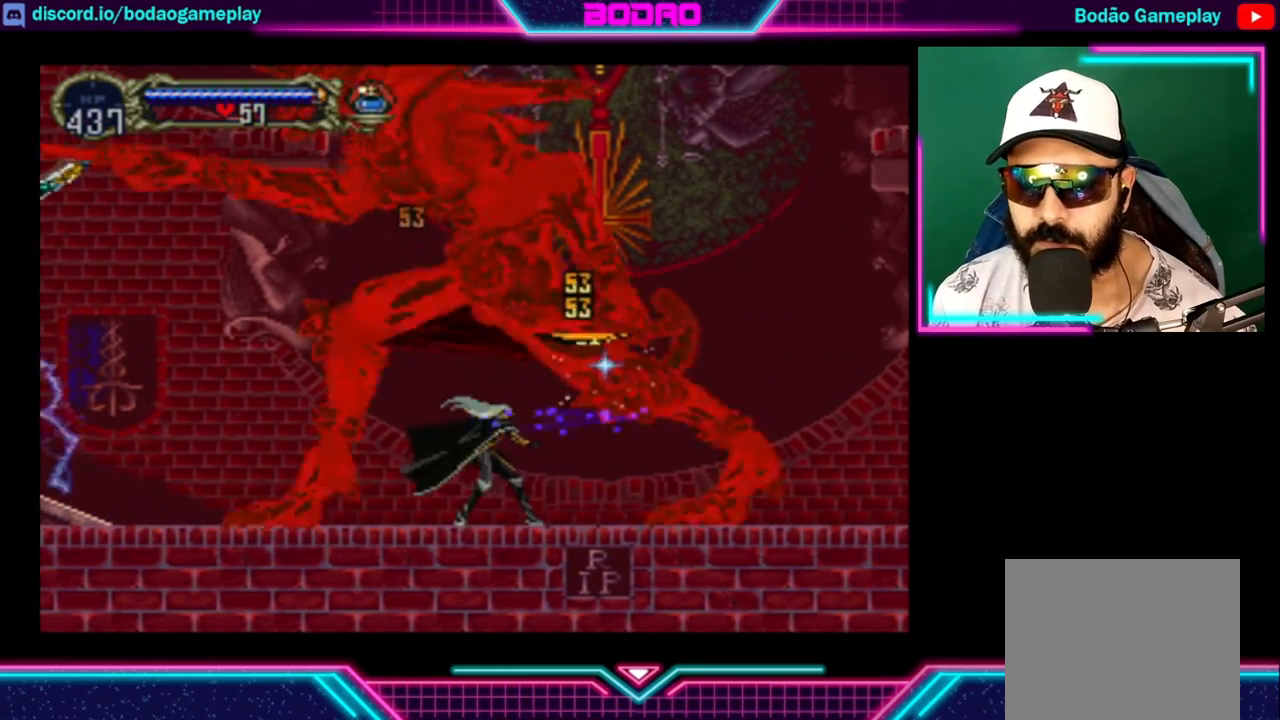
{"buttons": [], "left_stick": "center", "right_stick": "center", "events": [[80, "X", "up"], [160, "X", "down"], [200, "X", "up"], [240, "X", "down"], [320, "X", "up"], [360, "X", "down"], [400, "X", "up"], [480, "X", "down"], [520, "X", "up"]]}
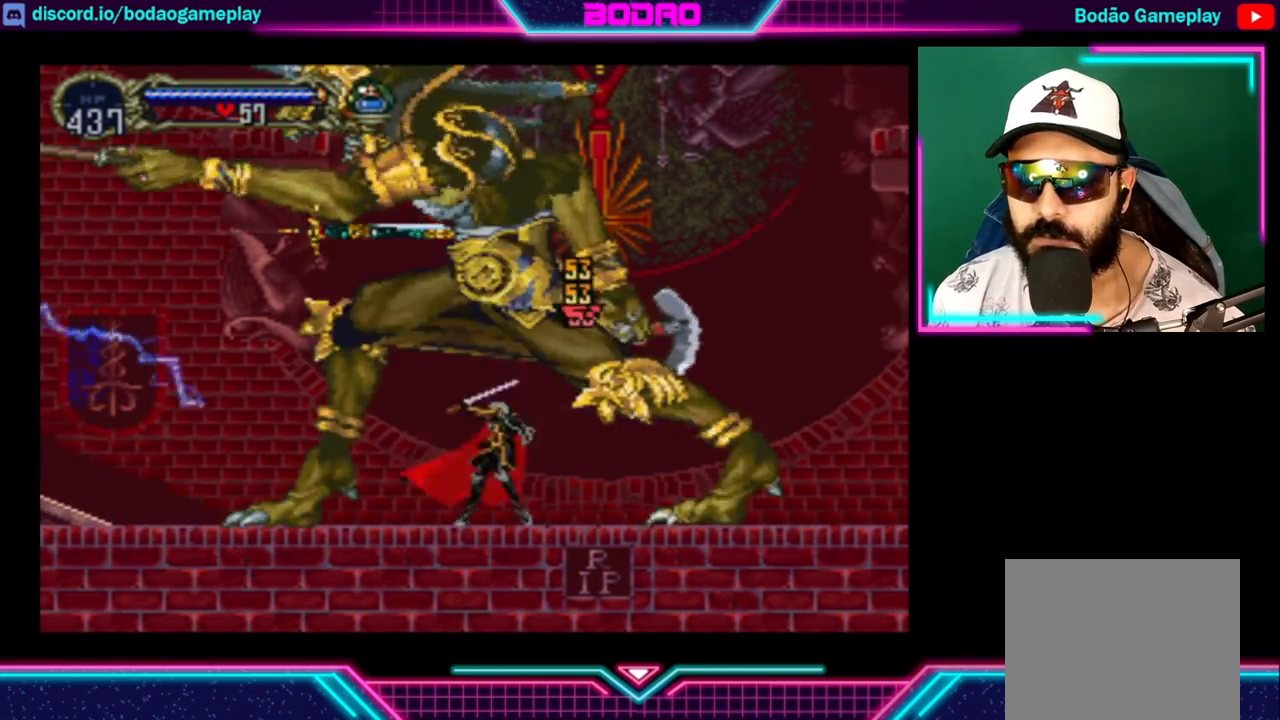
{"buttons": ["X"], "left_stick": "center", "right_stick": "center", "events": [[40, "X", "down"], [80, "X", "up"], [160, "X", "down"], [240, "X", "up"], [280, "X", "down"], [320, "X", "up"], [400, "X", "down"], [440, "X", "up"], [480, "X", "down"]]}